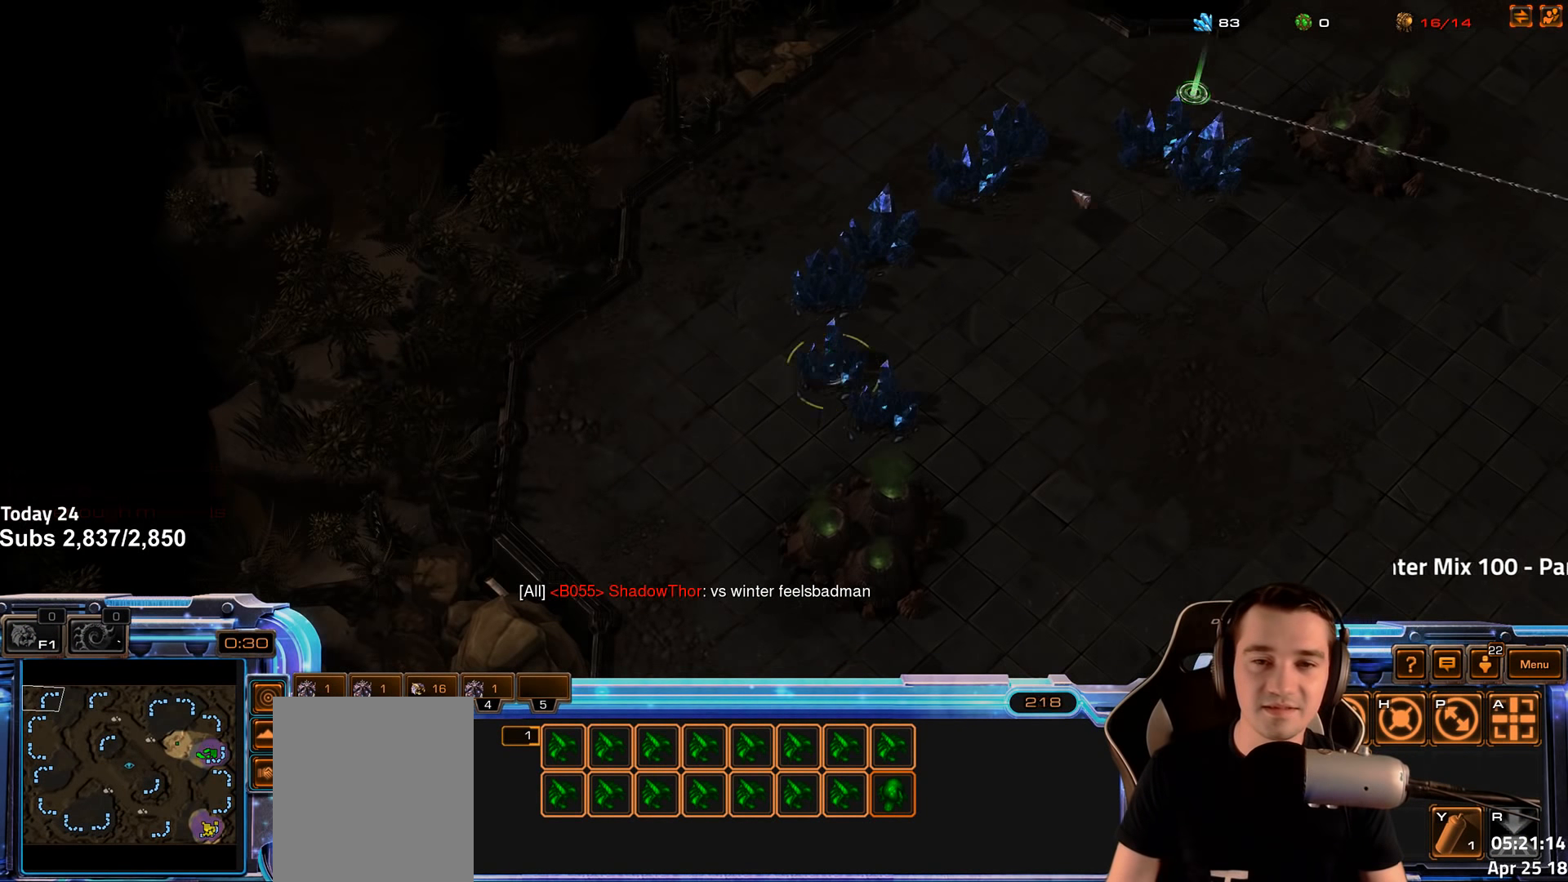
Gameplay with keyboard; each line is a JSON object with the keys held at the frame after it. "events" lists presses ("down") and releases ("up") of "1", "2", "3", "4", "5", "6", "a", "alt", "b", "c", "caps_lock", "ctrl", "d", "e", "escape", "f", "f1", "f2", "f3", "f4", "f5", "f6", "g", "q", "r", "s", "shift", "space", "super", "t", "tab", "tilde", "v", "w", "x" and "z" between this image and that frame as [ms after this image, input, new state], when the widget could be followed in between. No other keys are recorded. Mouse input is not recorded.
{"keys": [], "events": []}
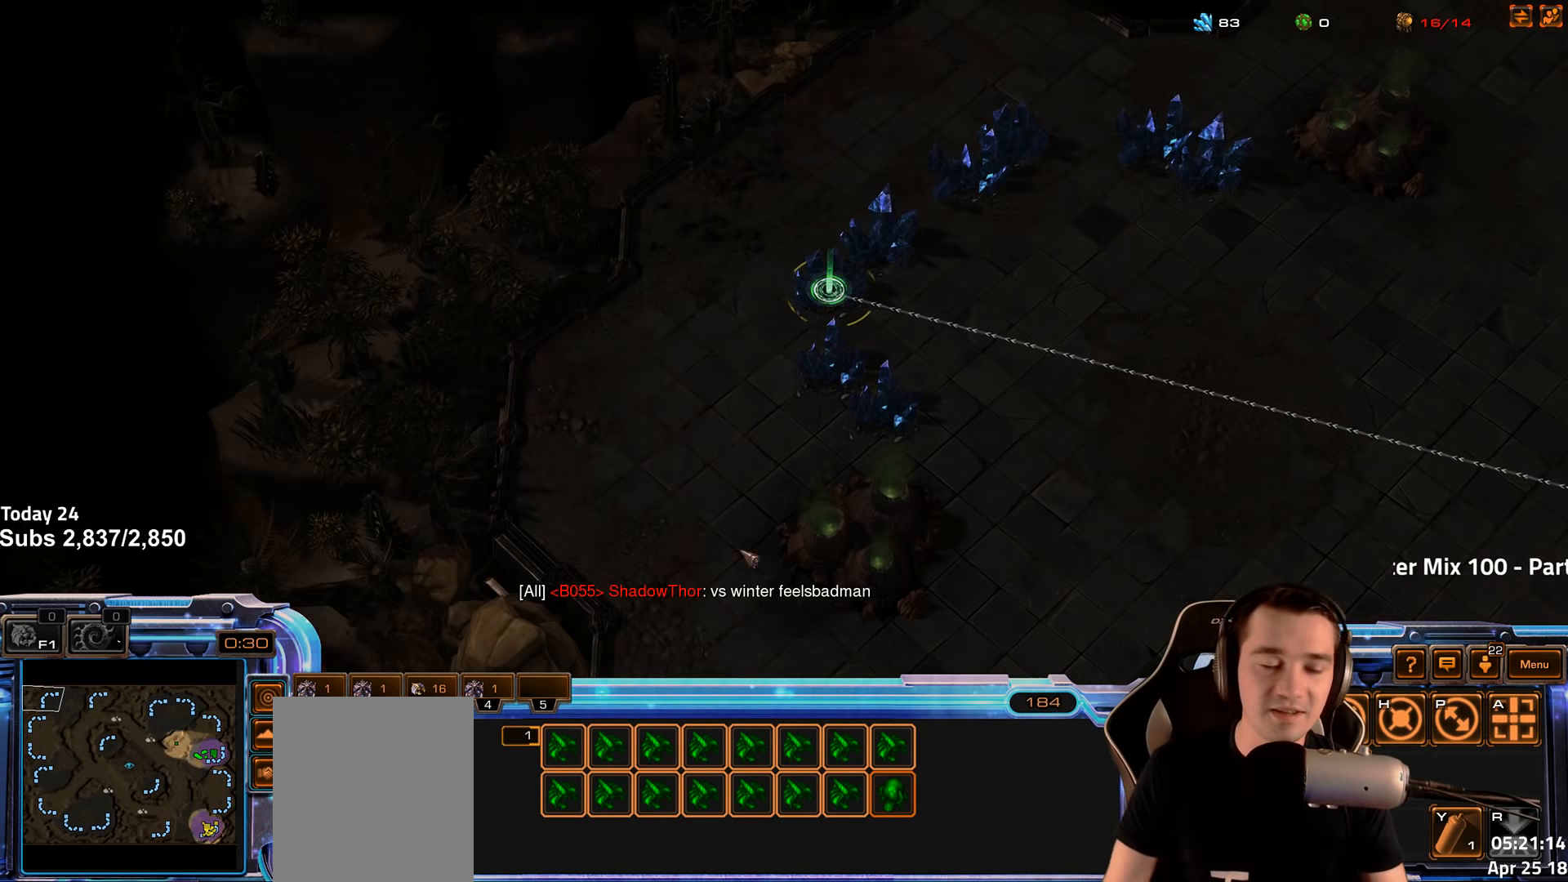
{"keys": [], "events": [[84, "shift", "down"], [184, "shift", "up"]]}
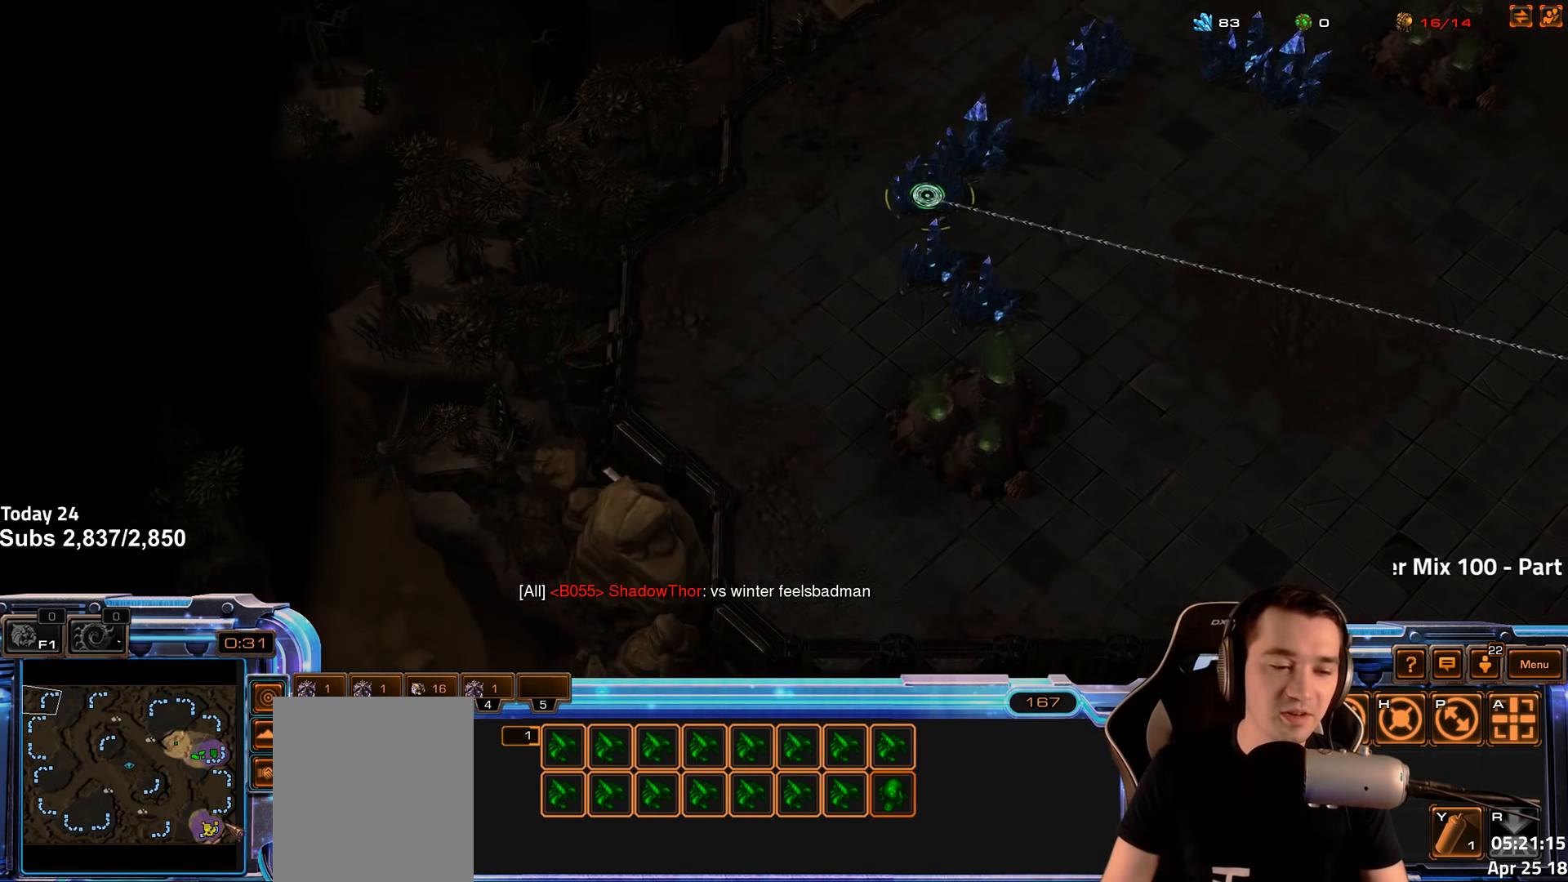
{"keys": [], "events": [[34, "shift", "down"], [150, "shift", "up"]]}
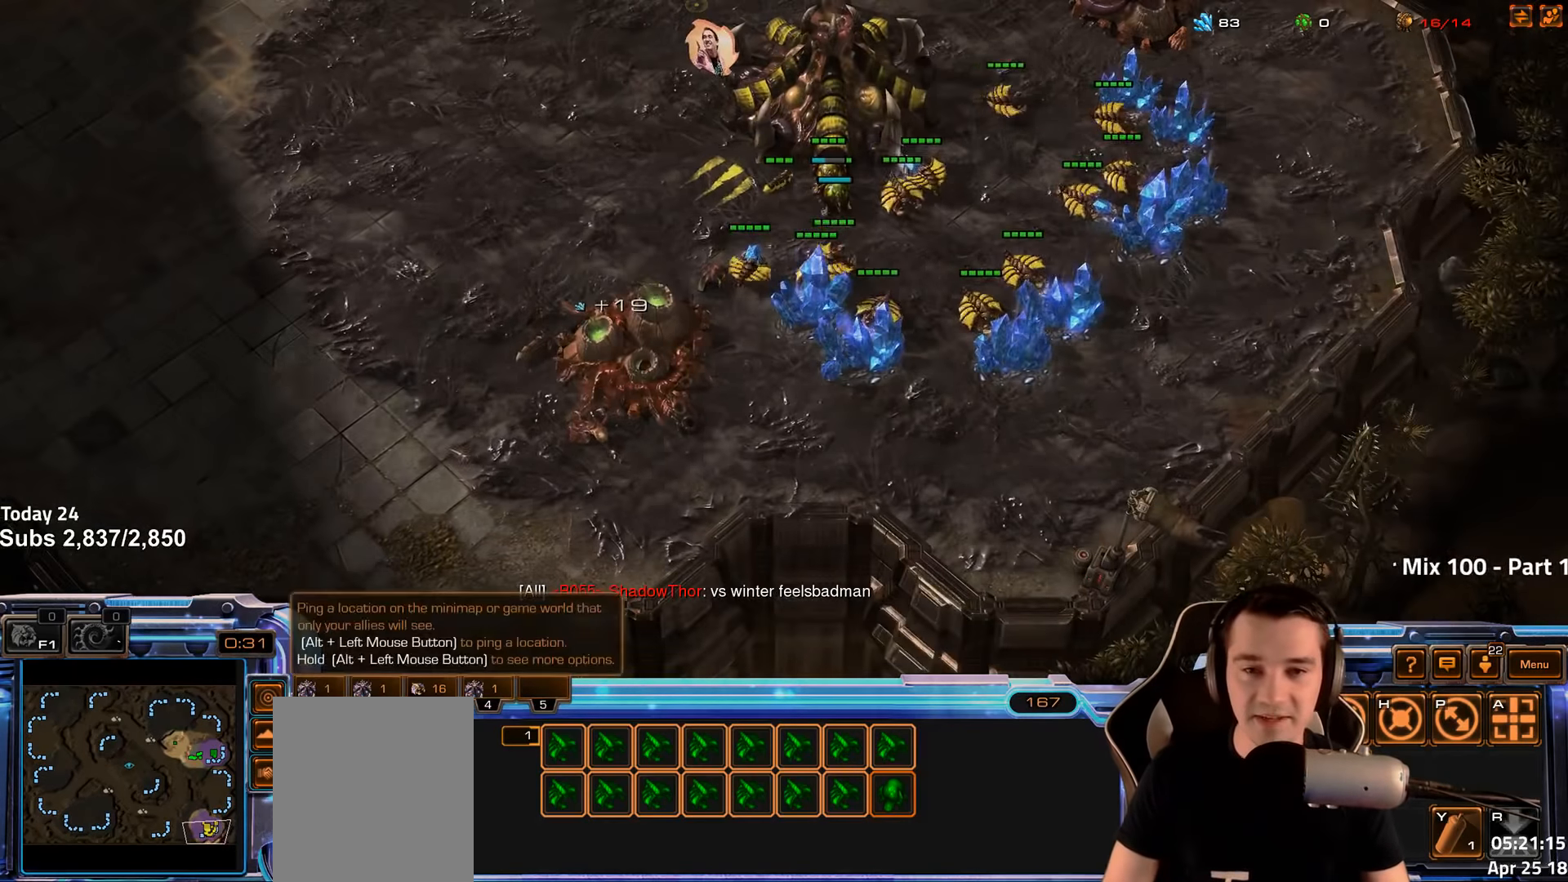
{"keys": [], "events": [[200, "shift", "down"], [300, "shift", "up"]]}
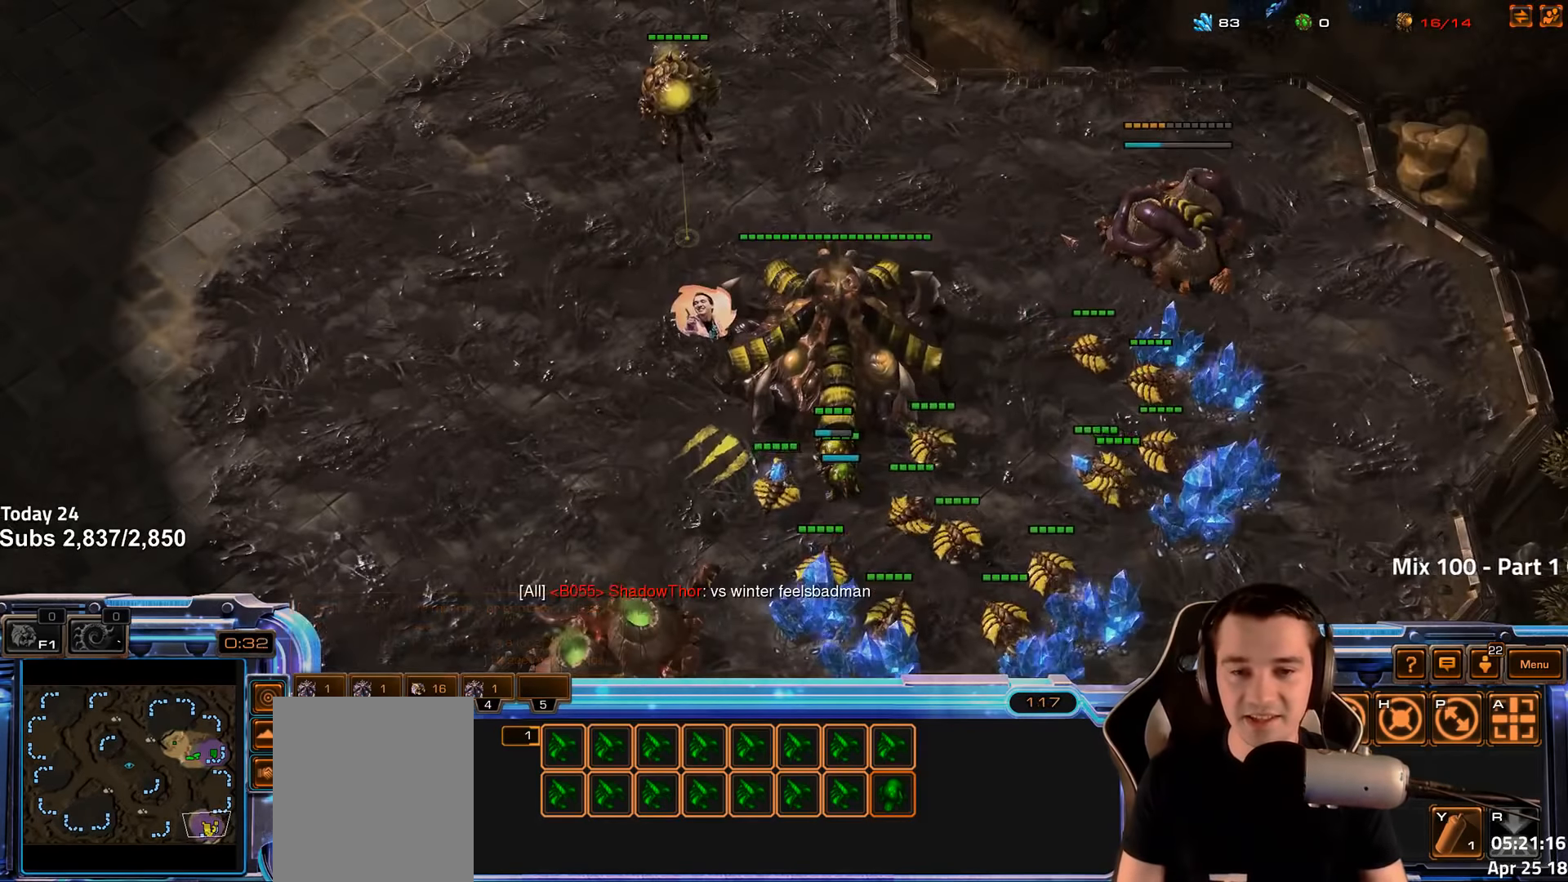
{"keys": [], "events": []}
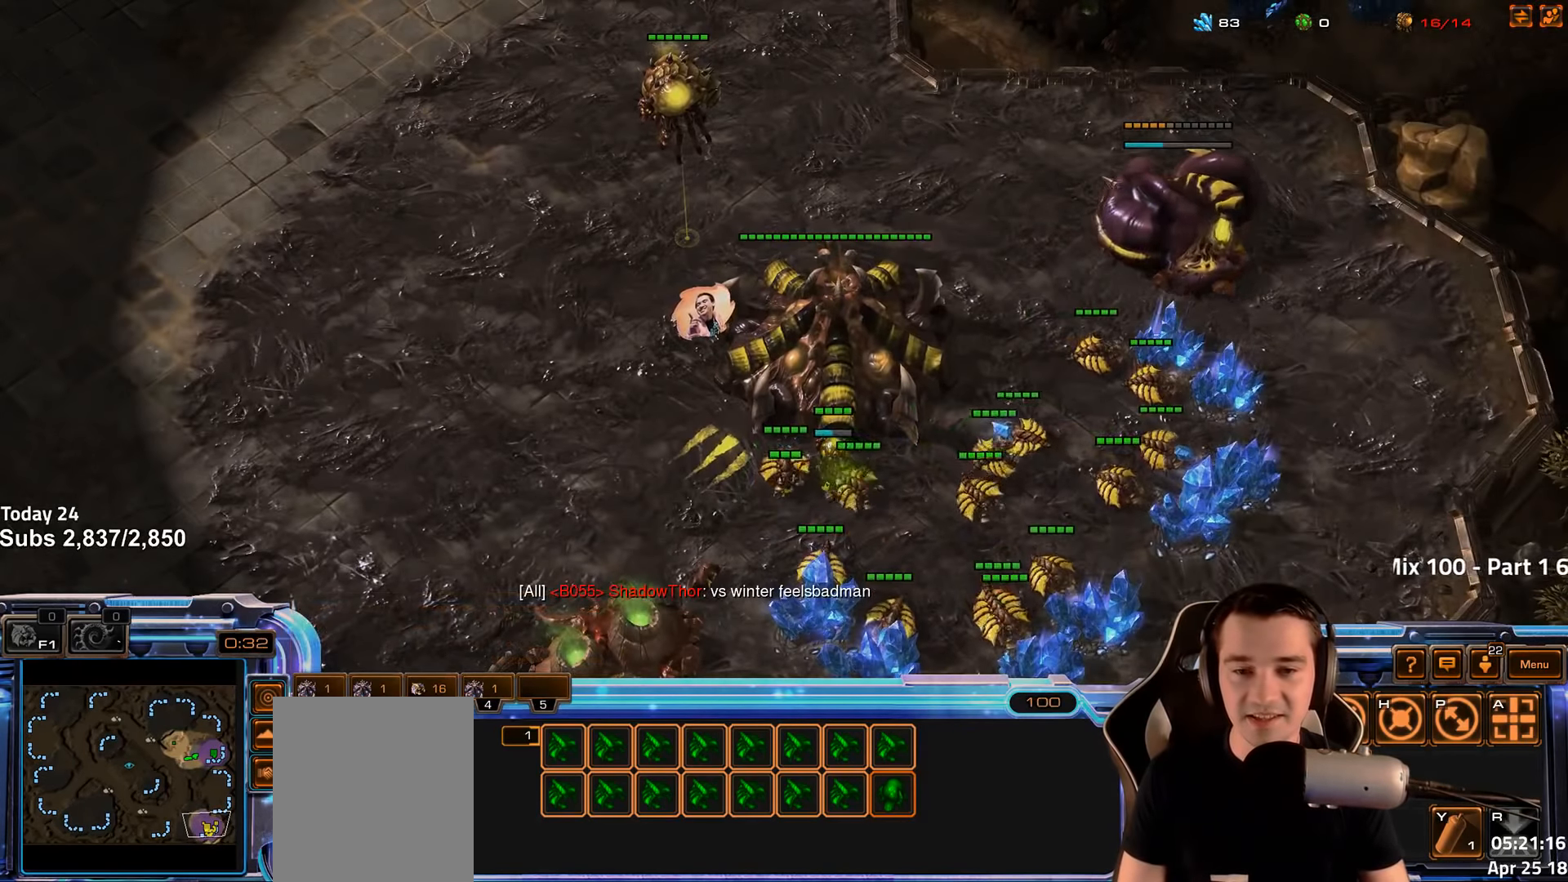
{"keys": [], "events": []}
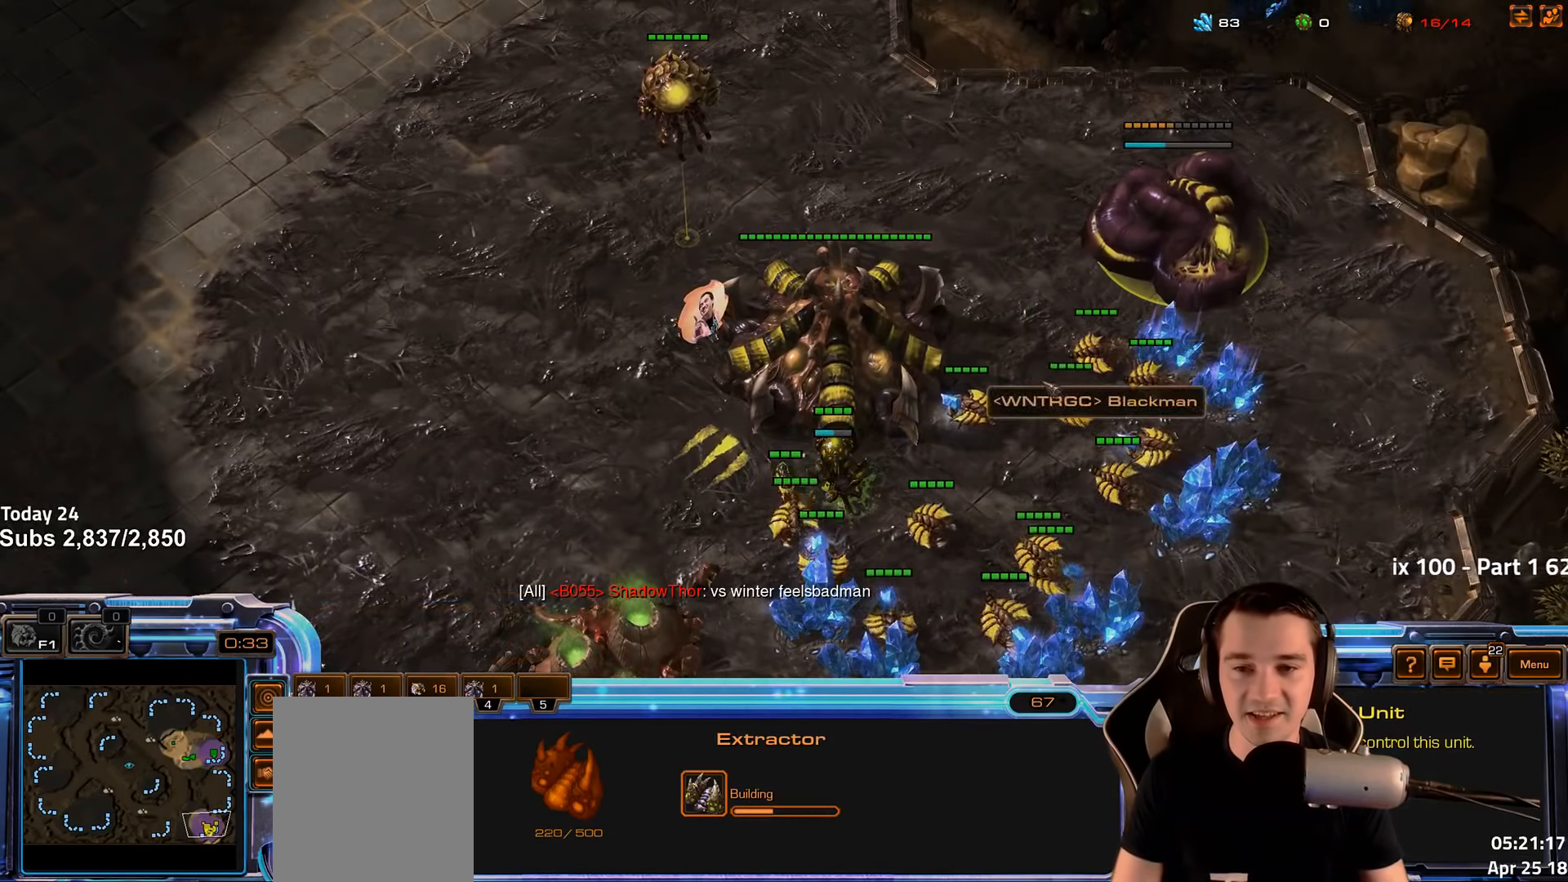
{"keys": [], "events": []}
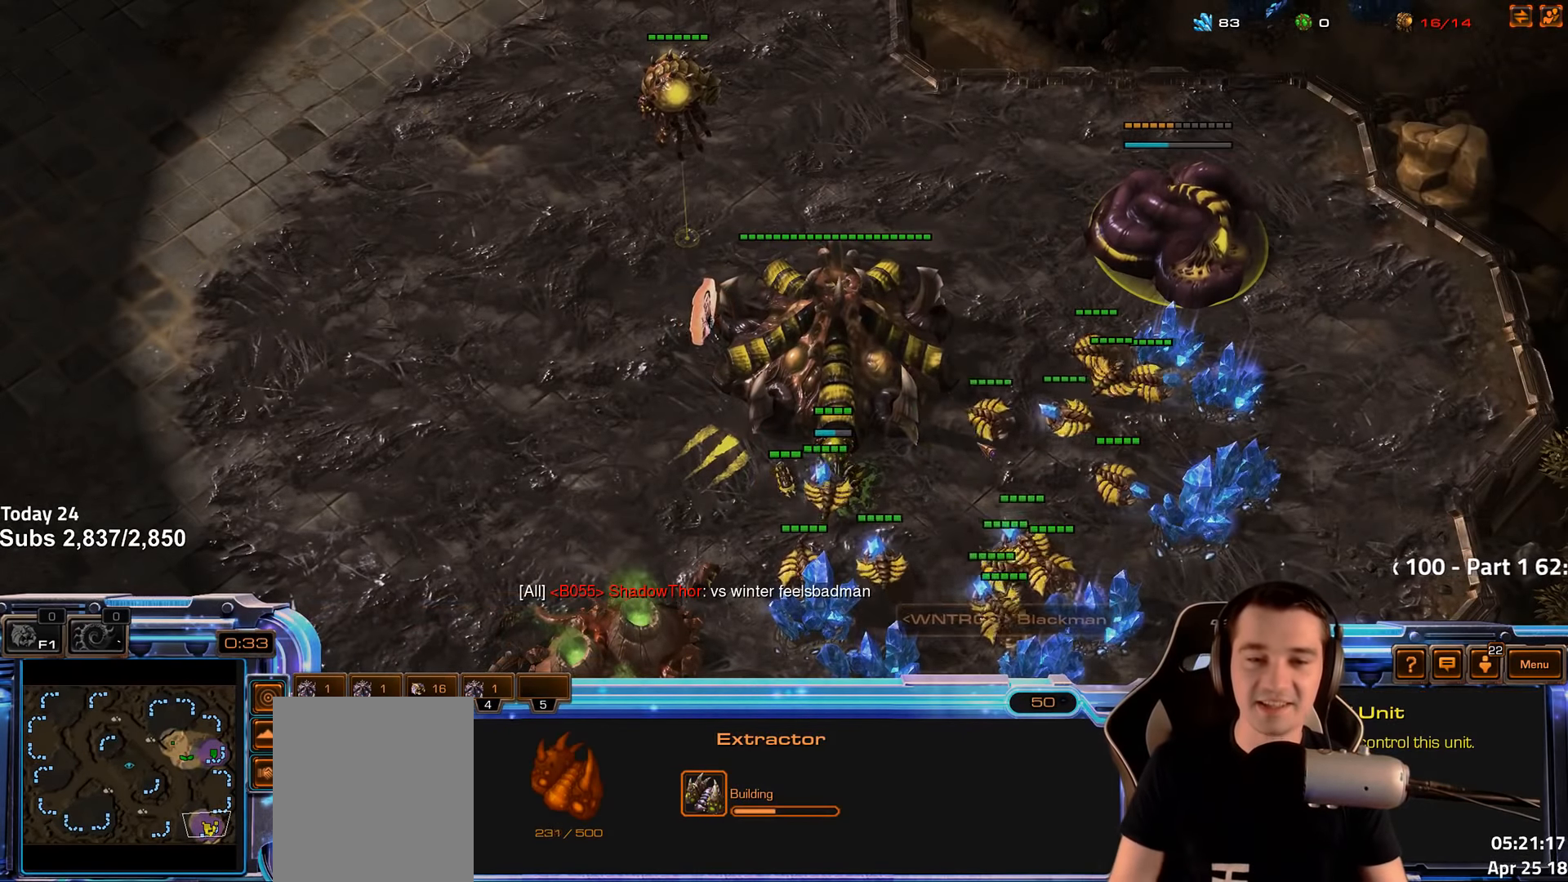
{"keys": [], "events": []}
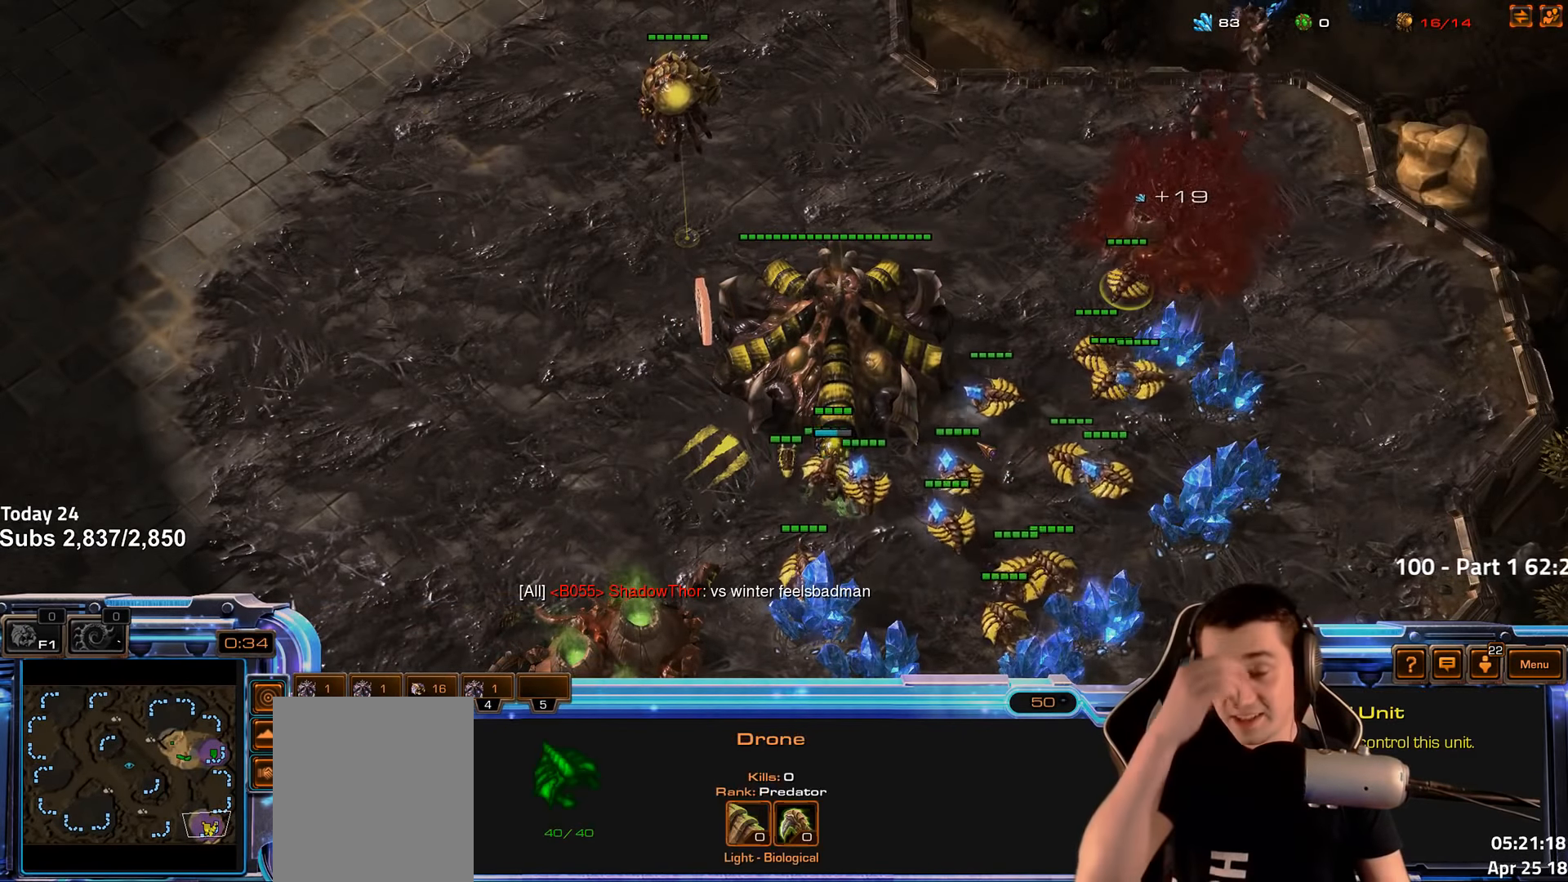
{"keys": [], "events": []}
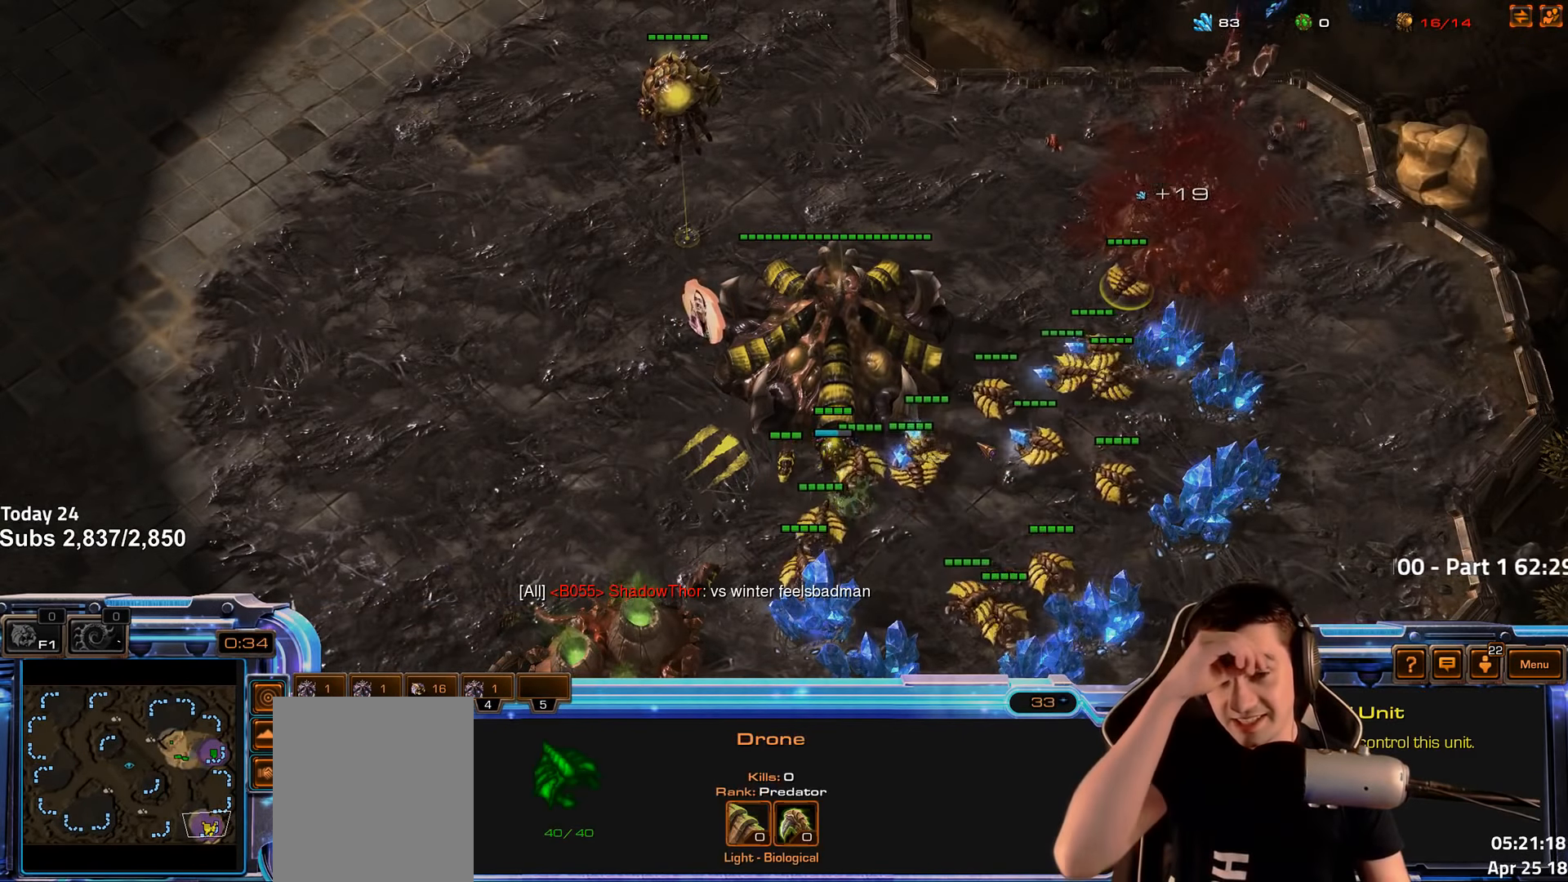
{"keys": [], "events": []}
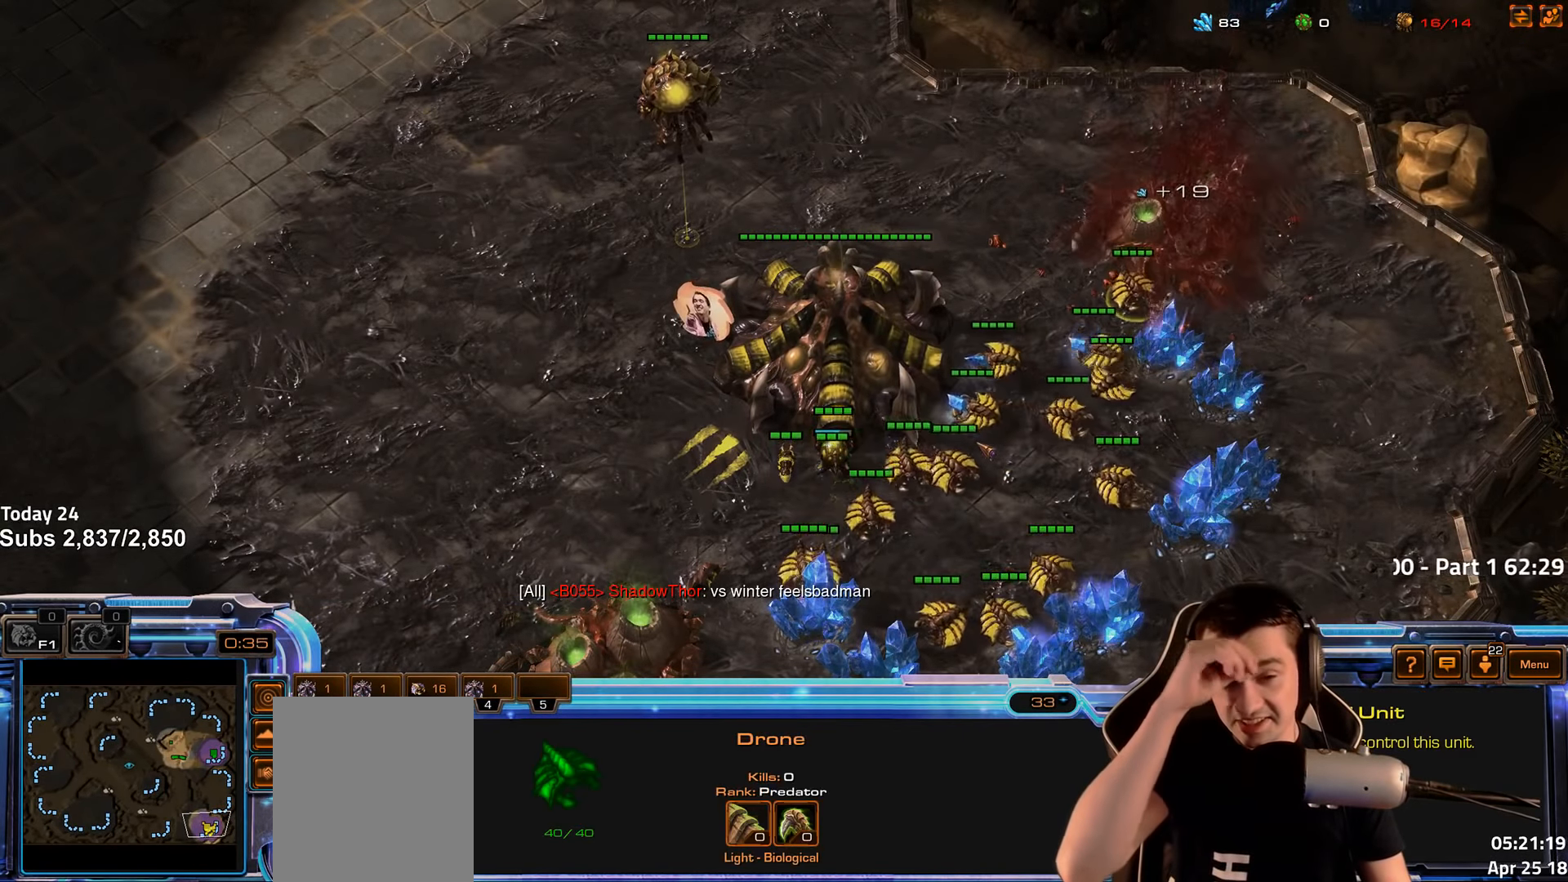
{"keys": [], "events": []}
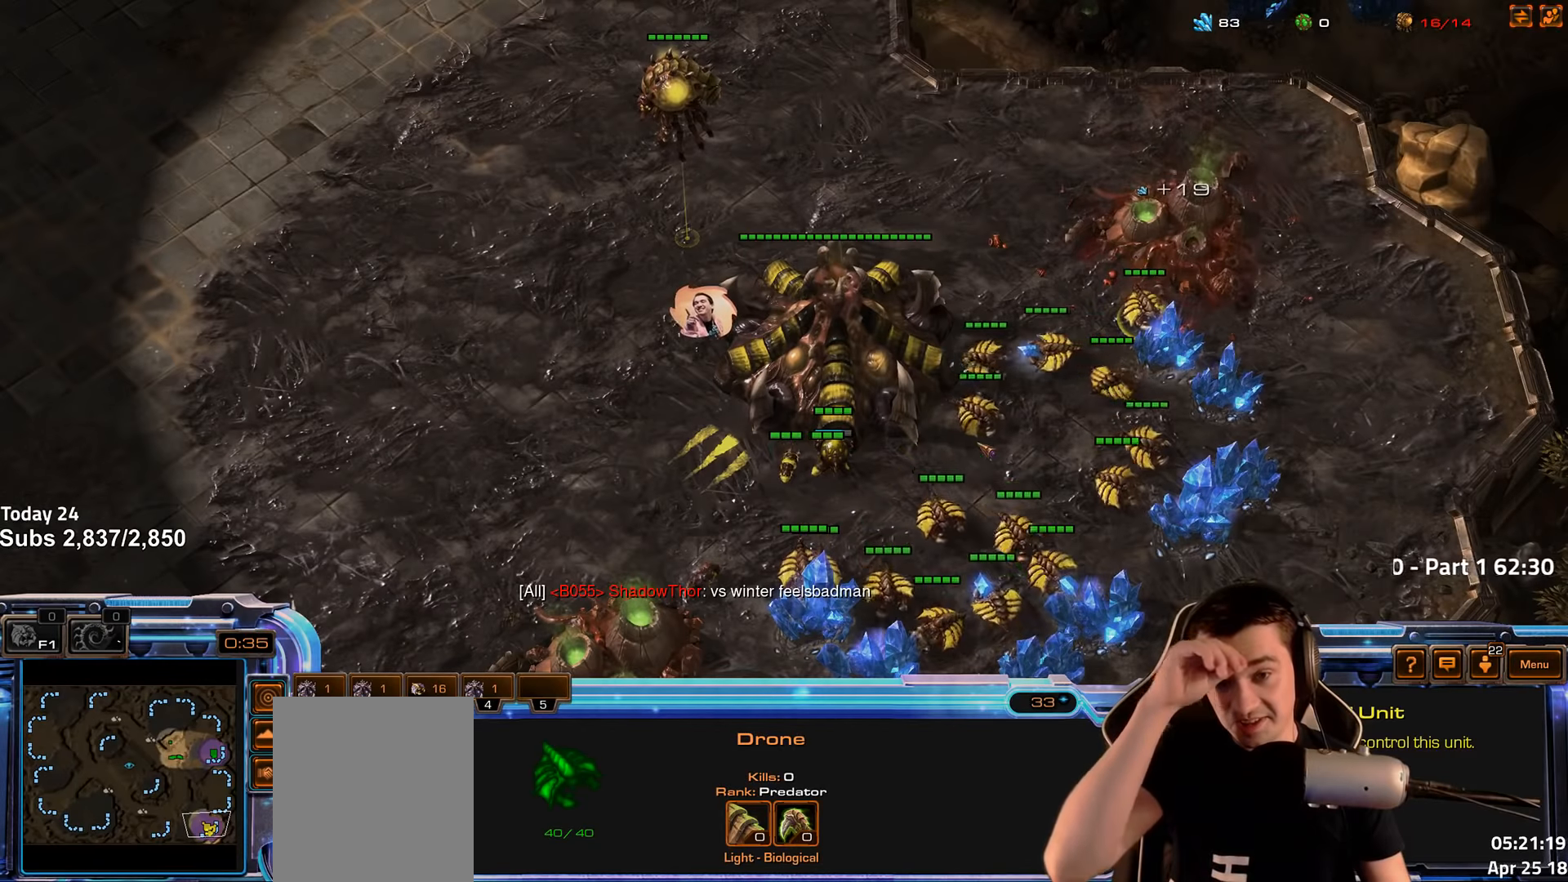
{"keys": [], "events": []}
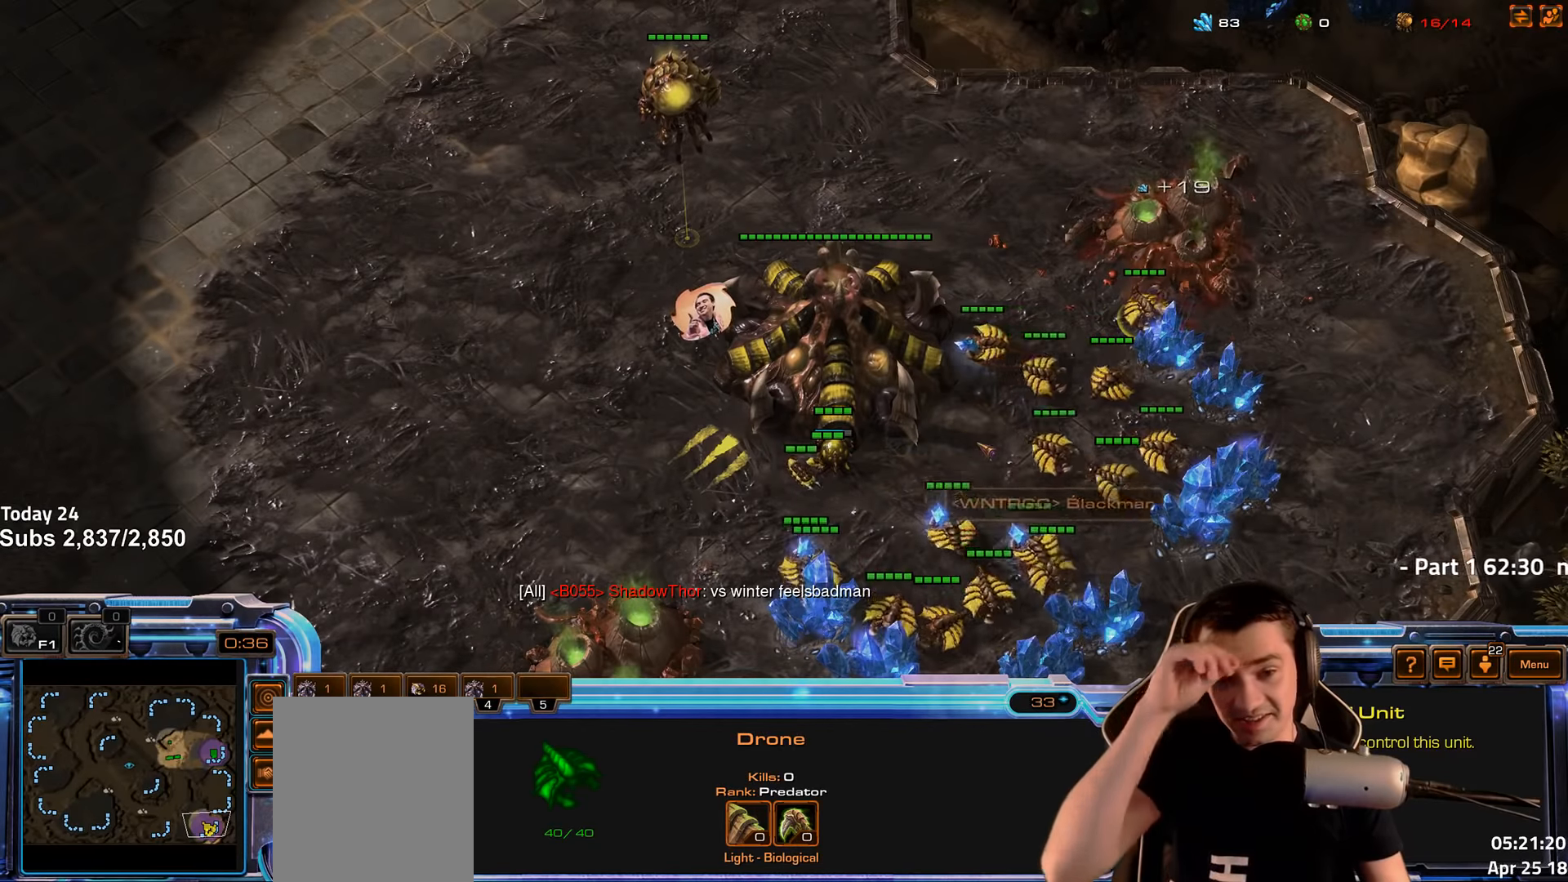
{"keys": ["3"], "events": [[250, "3", "down"], [350, "3", "up"], [433, "3", "down"]]}
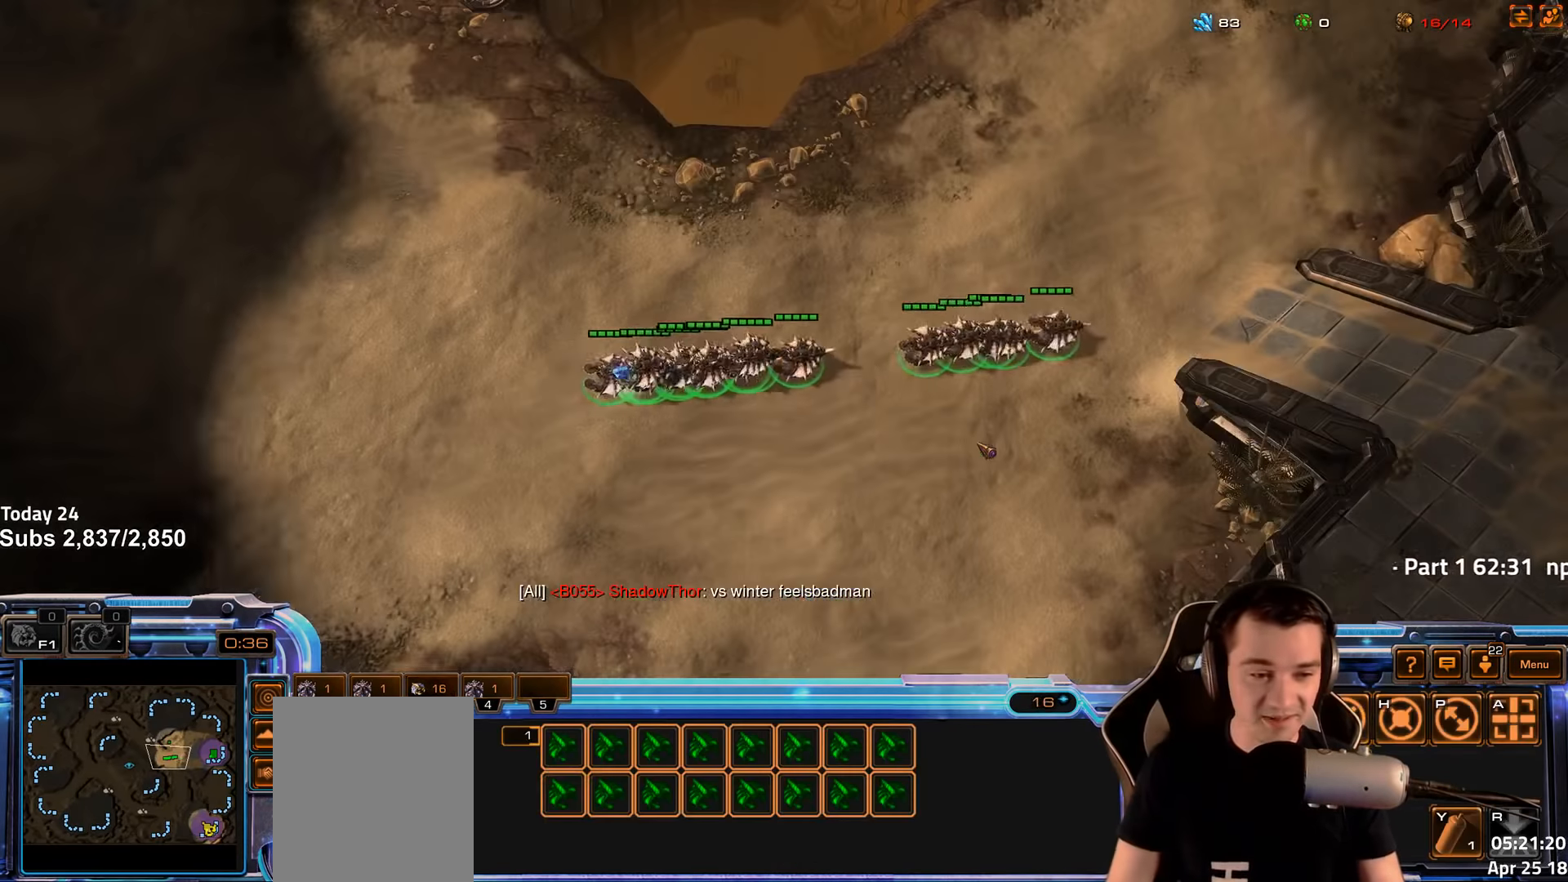
{"keys": [], "events": [[33, "3", "up"], [133, "3", "down"], [216, "3", "up"]]}
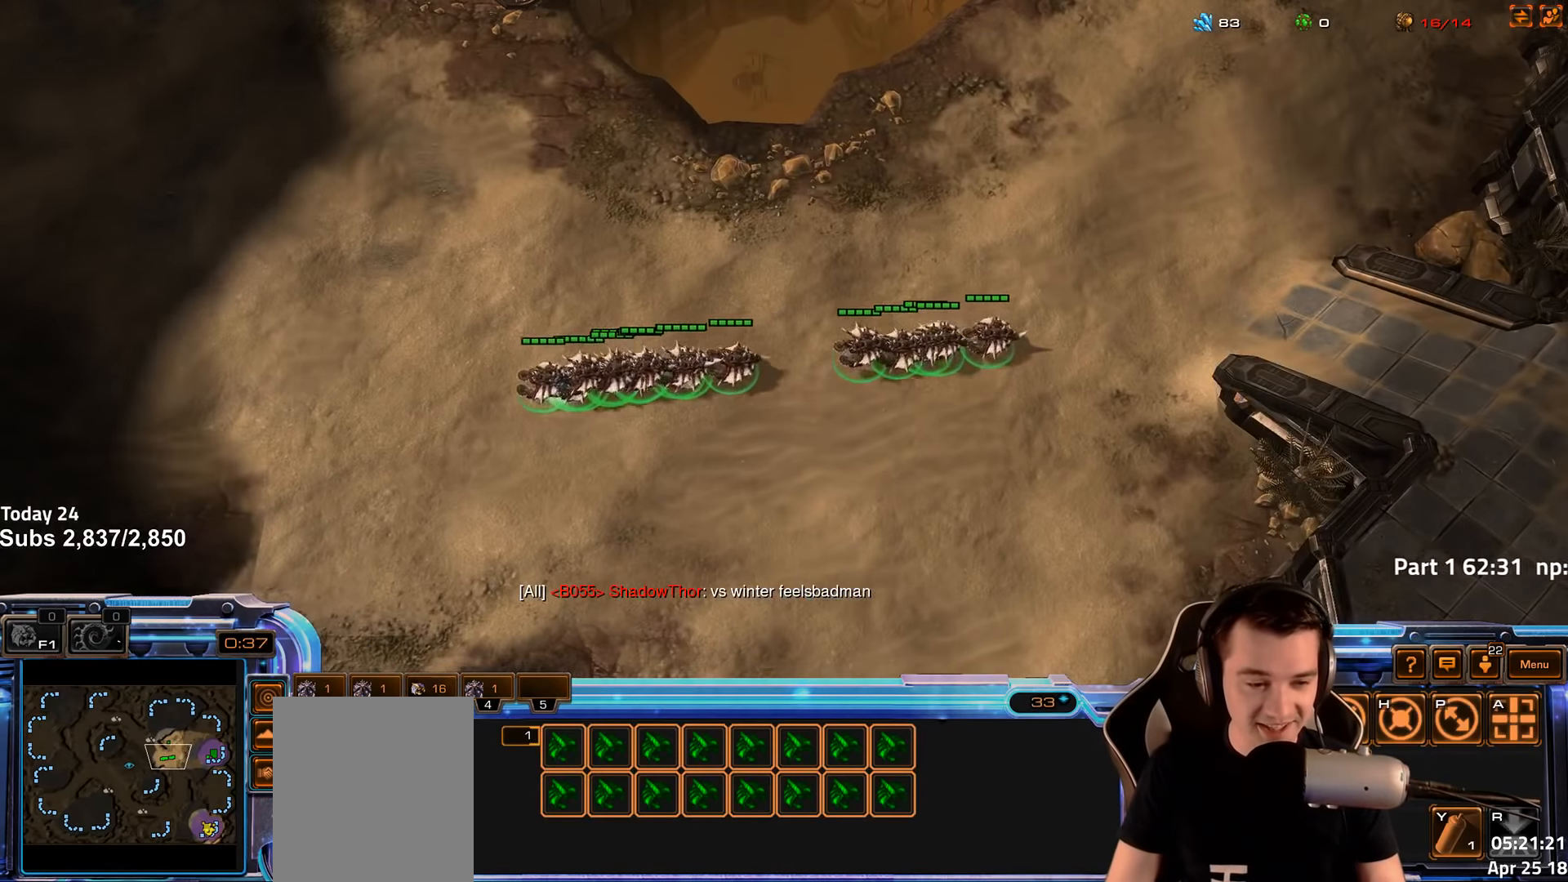
{"keys": [], "events": []}
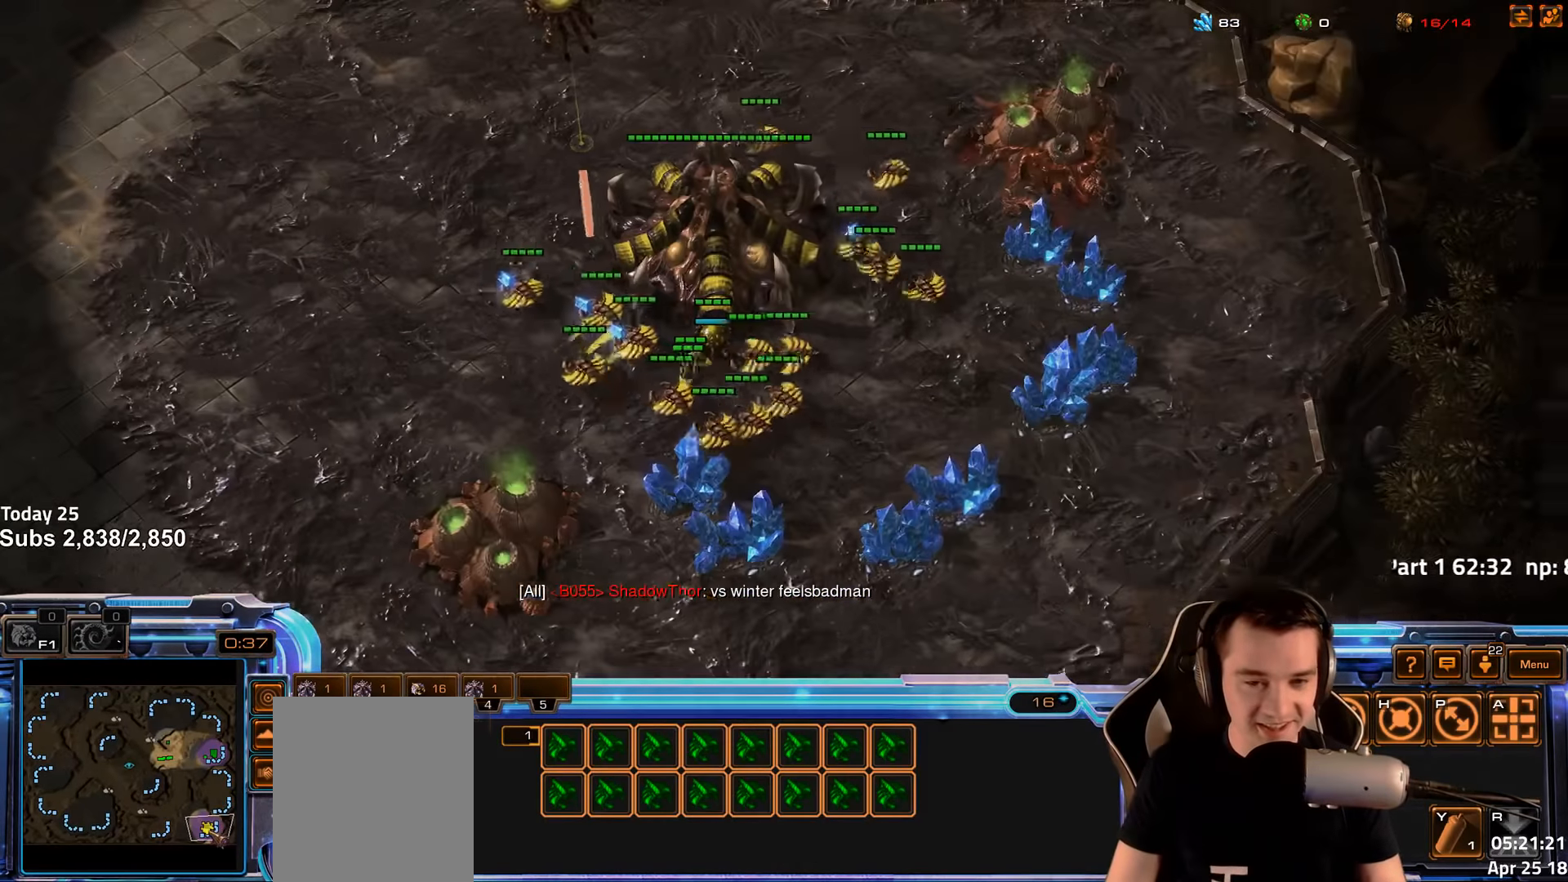
{"keys": ["shift"], "events": [[466, "shift", "down"]]}
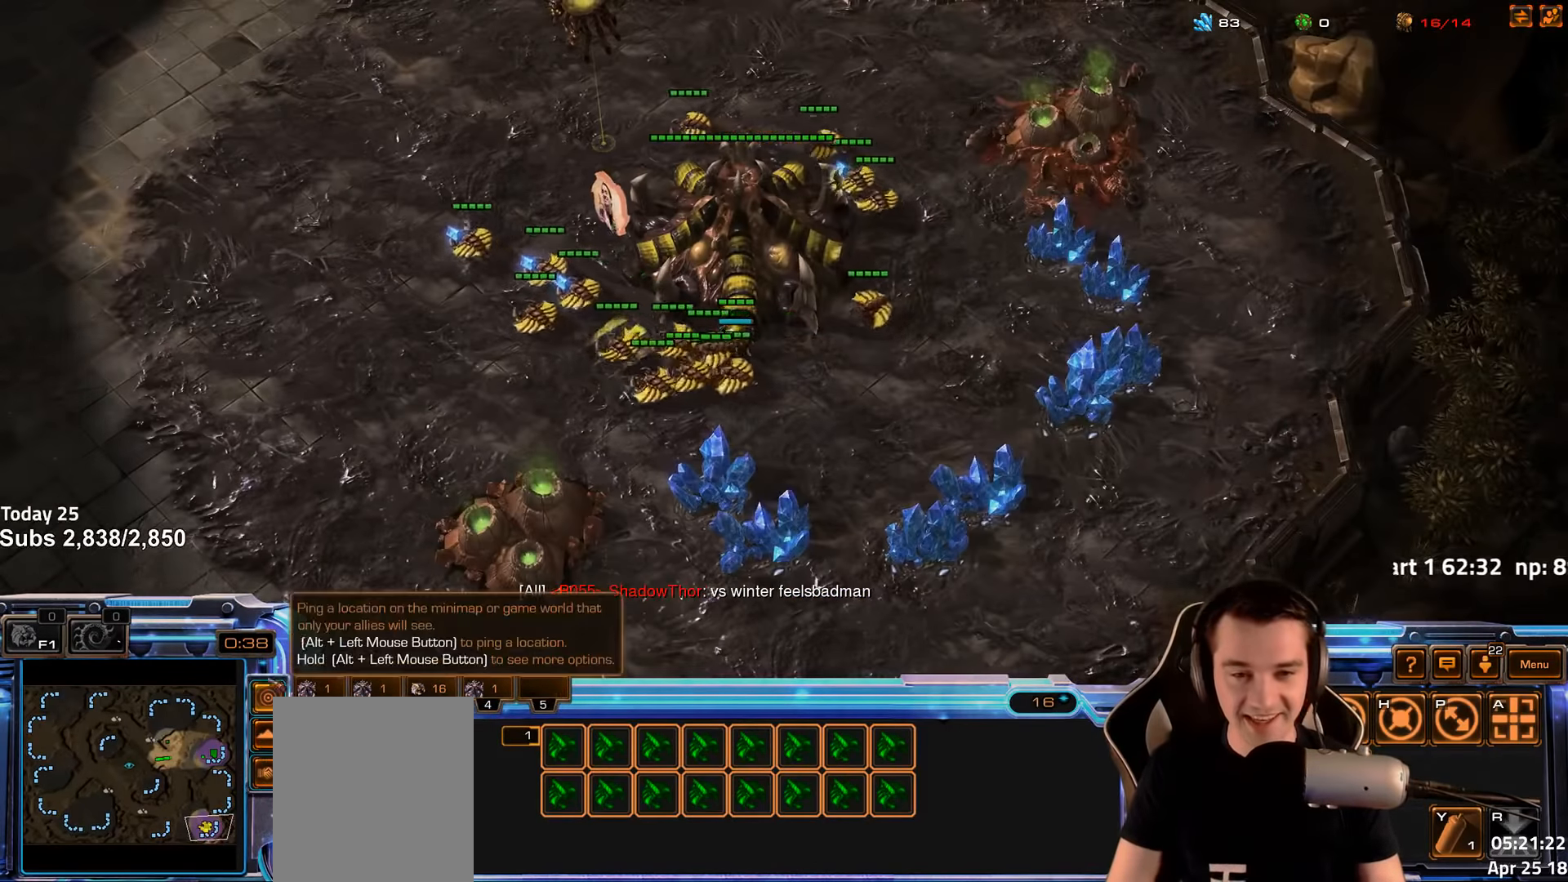
{"keys": [], "events": [[50, "shift", "up"]]}
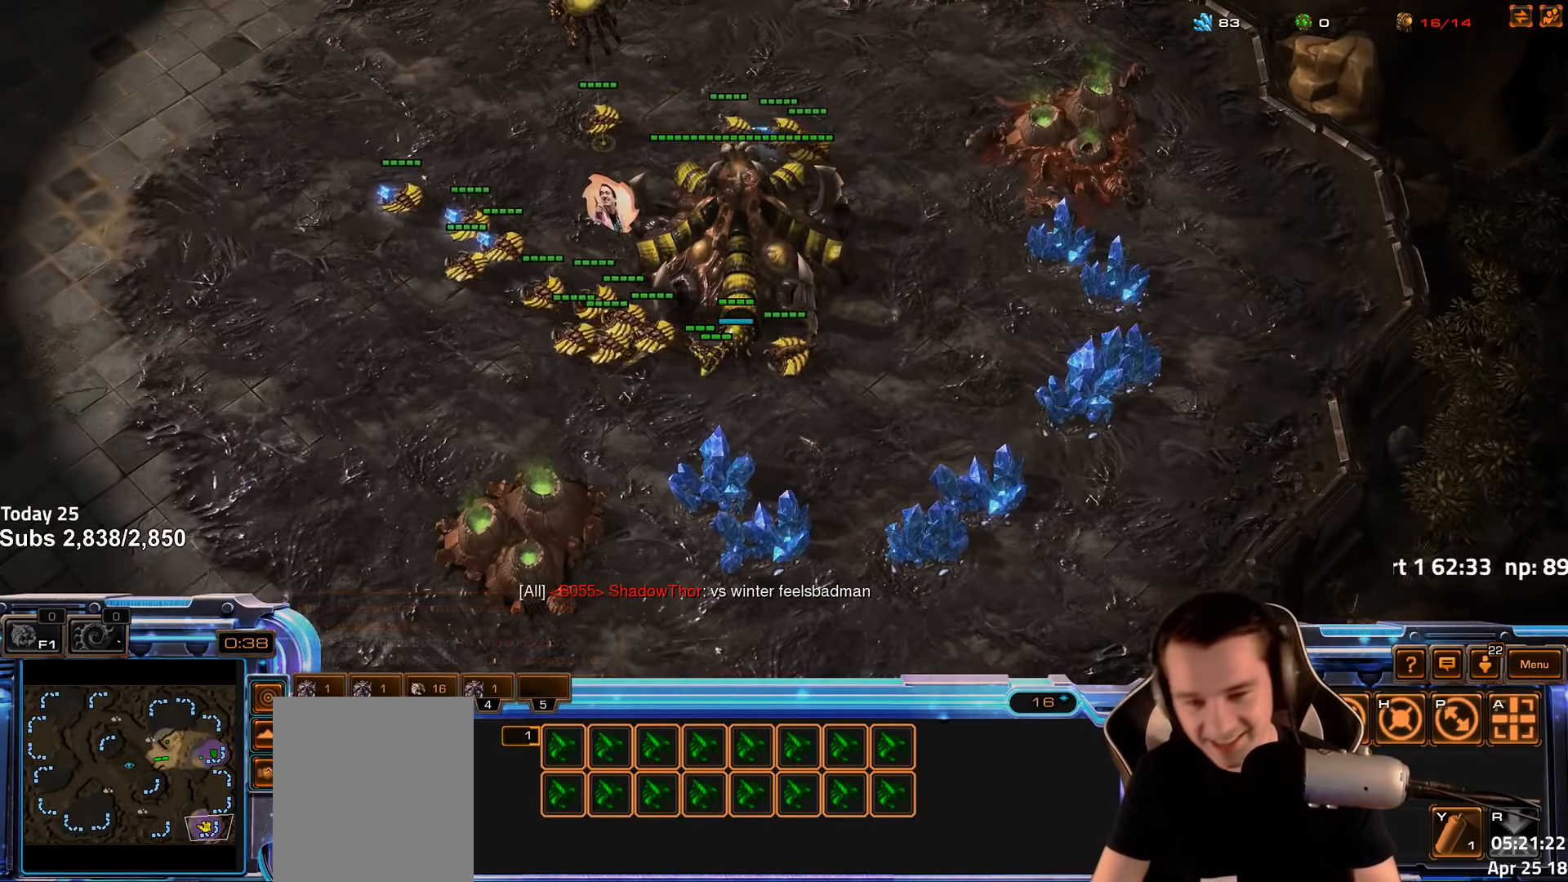
{"keys": [], "events": [[116, "3", "down"], [216, "3", "up"], [300, "3", "down"], [416, "3", "up"]]}
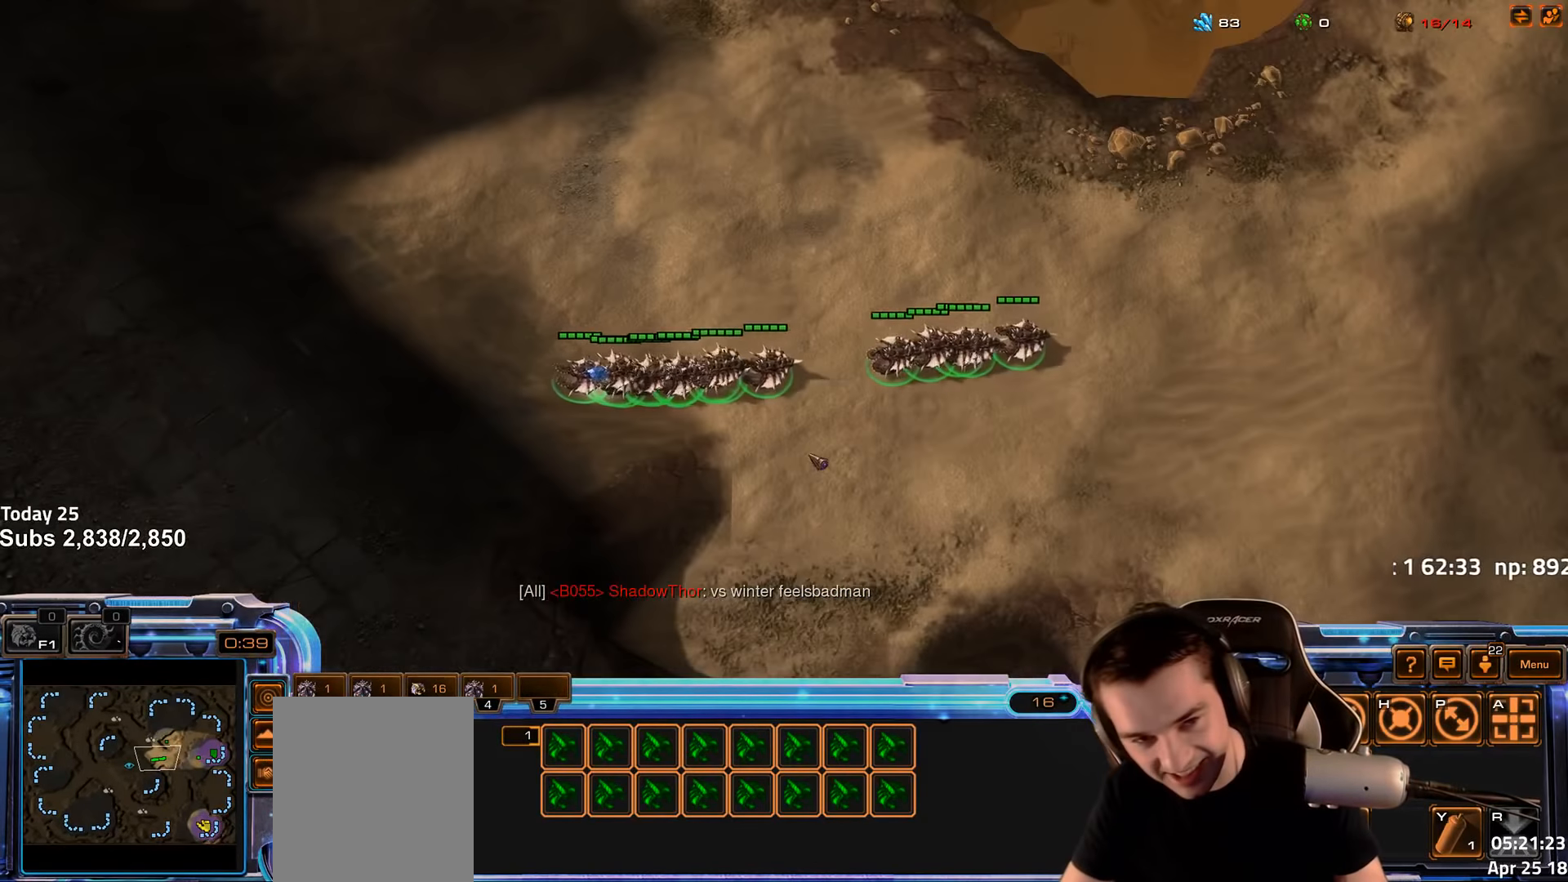
{"keys": [], "events": []}
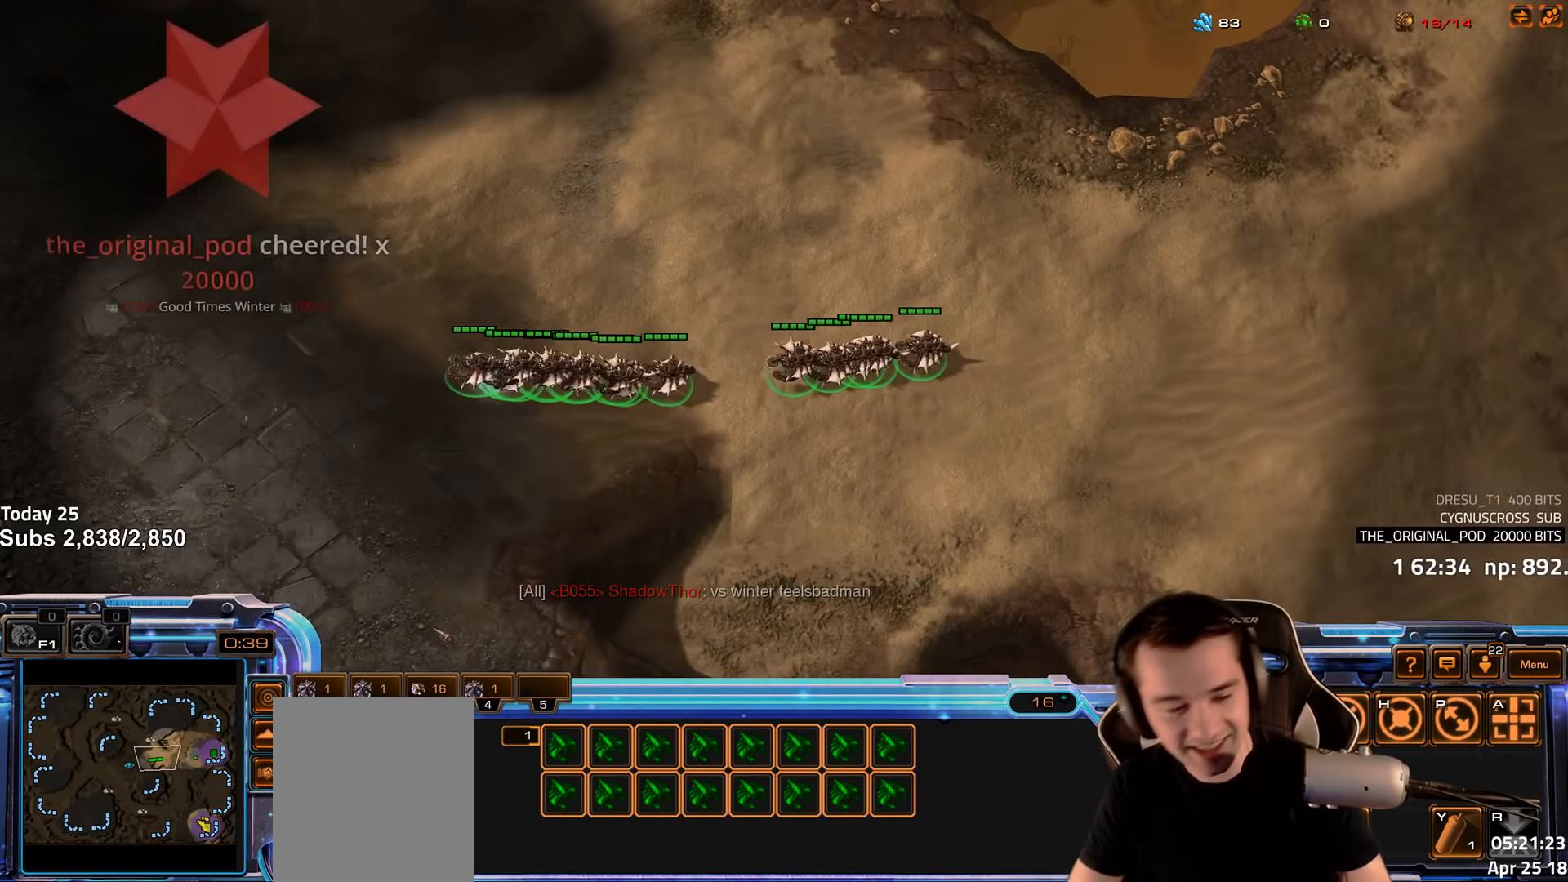
{"keys": [], "events": [[200, "3", "down"], [300, "3", "up"], [366, "3", "down"], [466, "3", "up"]]}
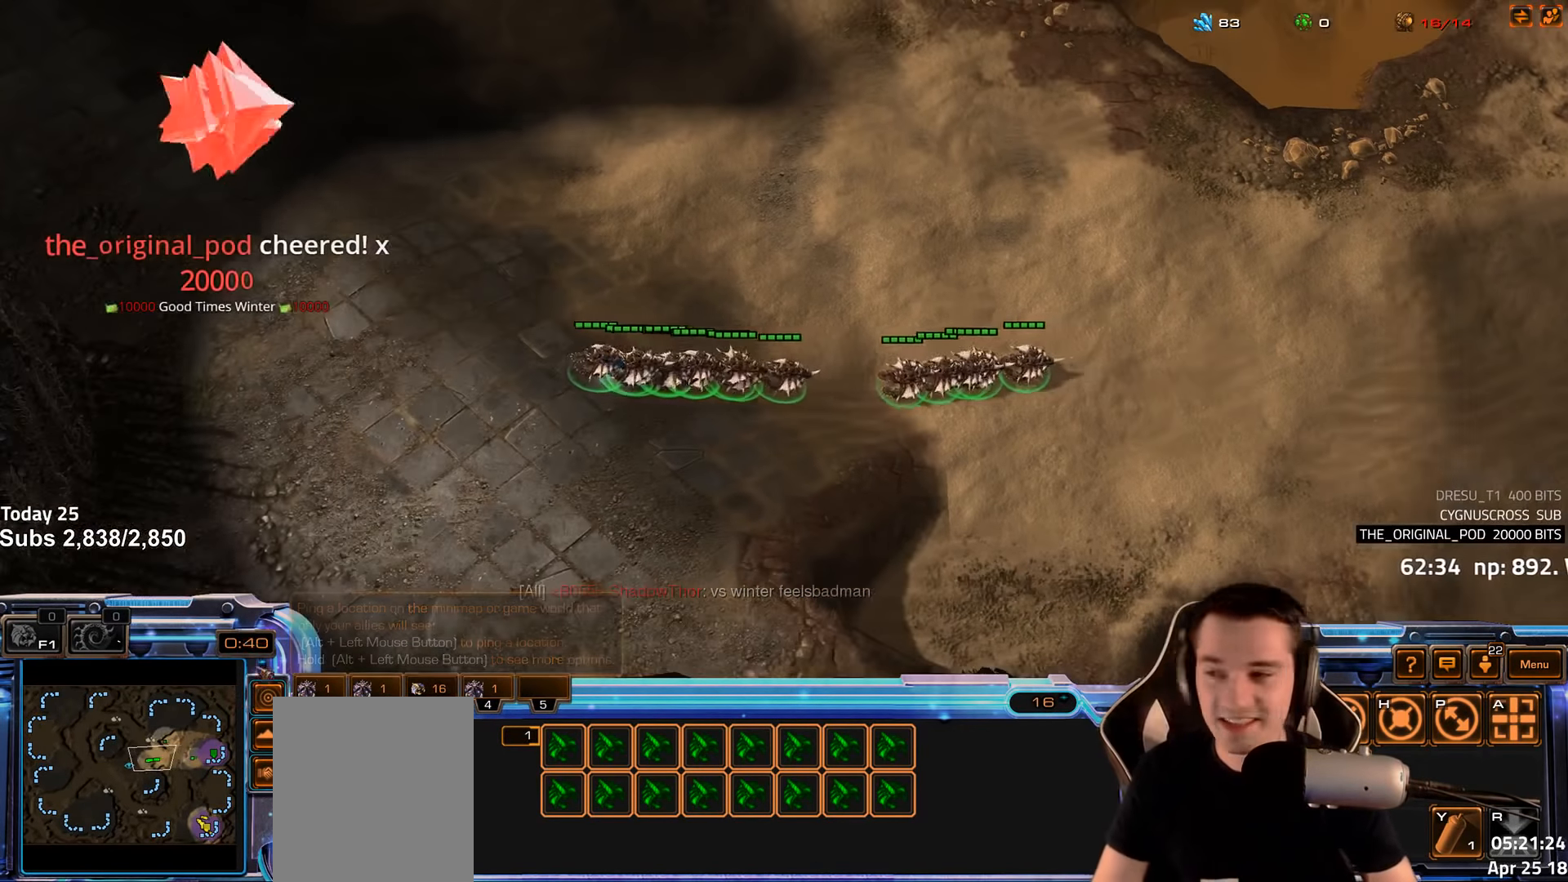
{"keys": [], "events": [[33, "3", "down"], [116, "3", "up"]]}
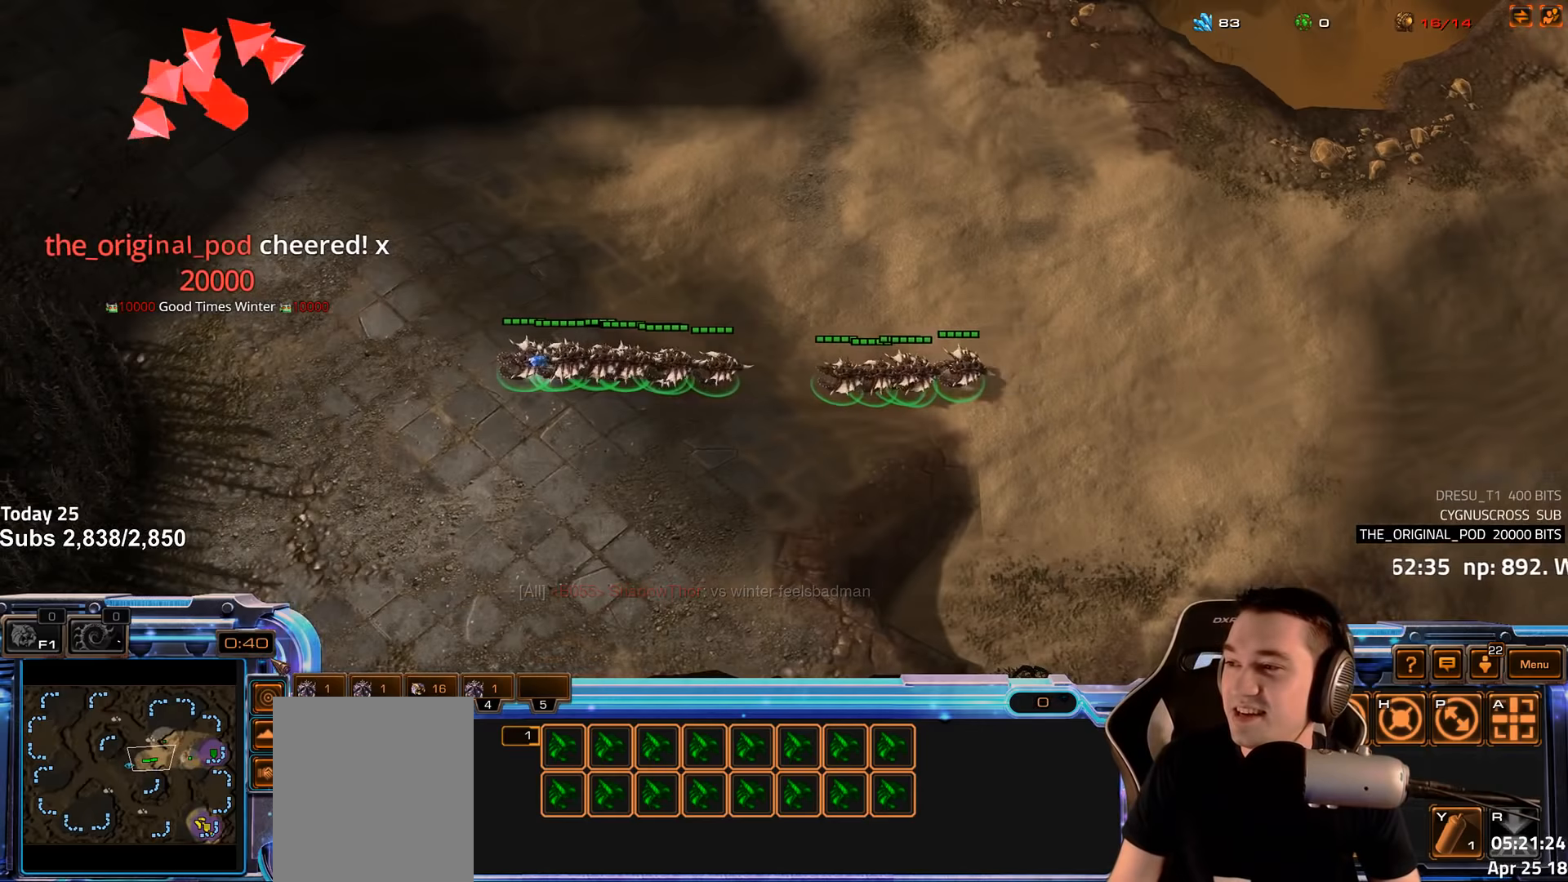
{"keys": [], "events": [[33, "3", "down"], [100, "3", "up"], [200, "3", "down"], [300, "3", "up"], [383, "3", "down"], [467, "3", "up"]]}
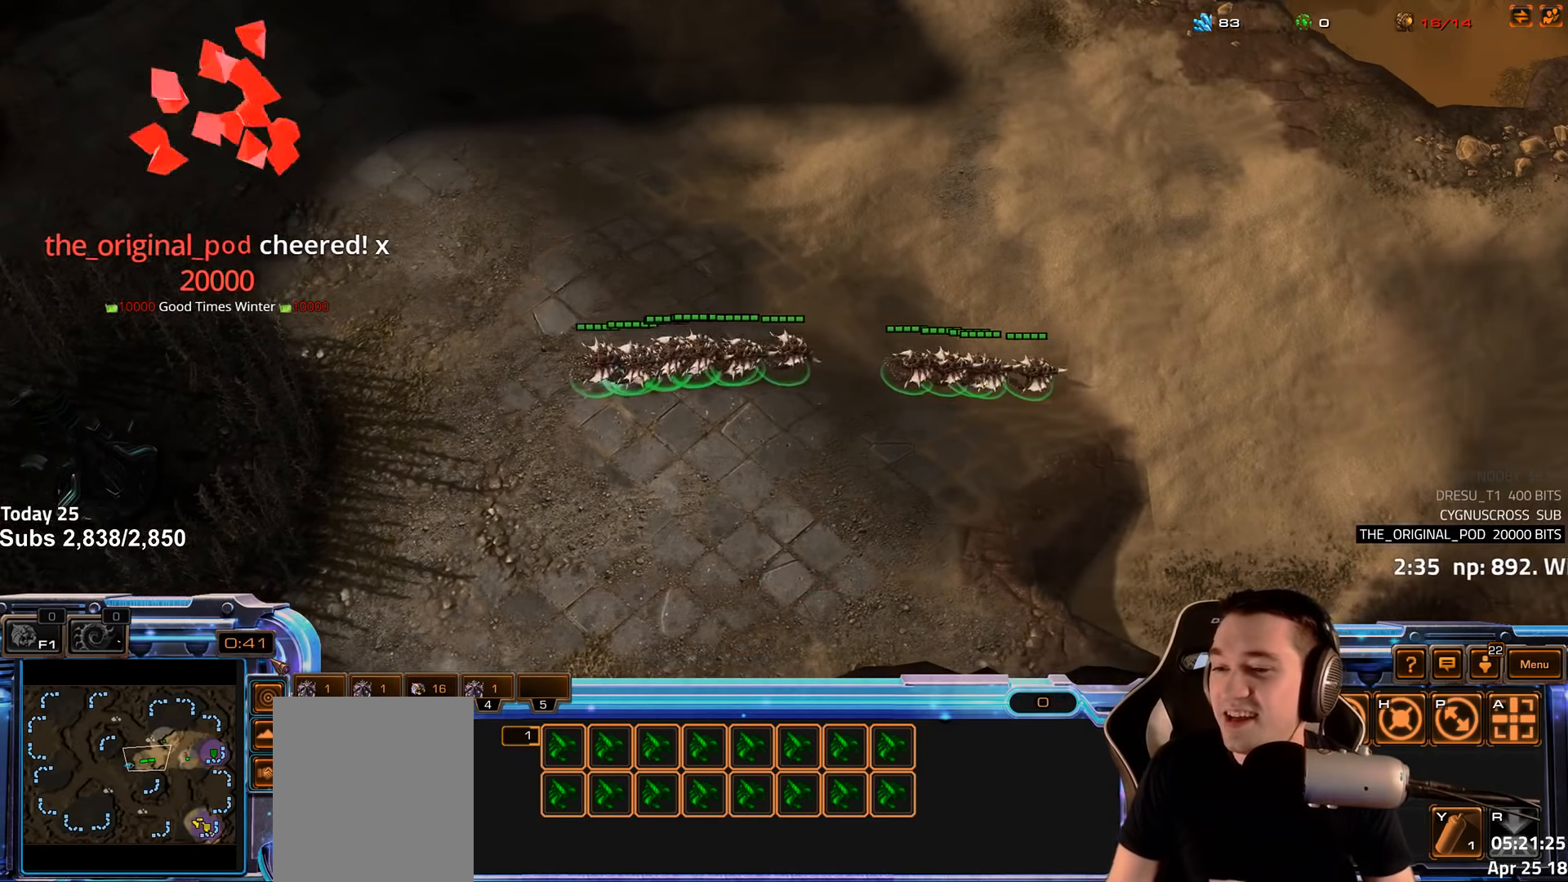
{"keys": ["ctrl"], "events": [[183, "ctrl", "down"]]}
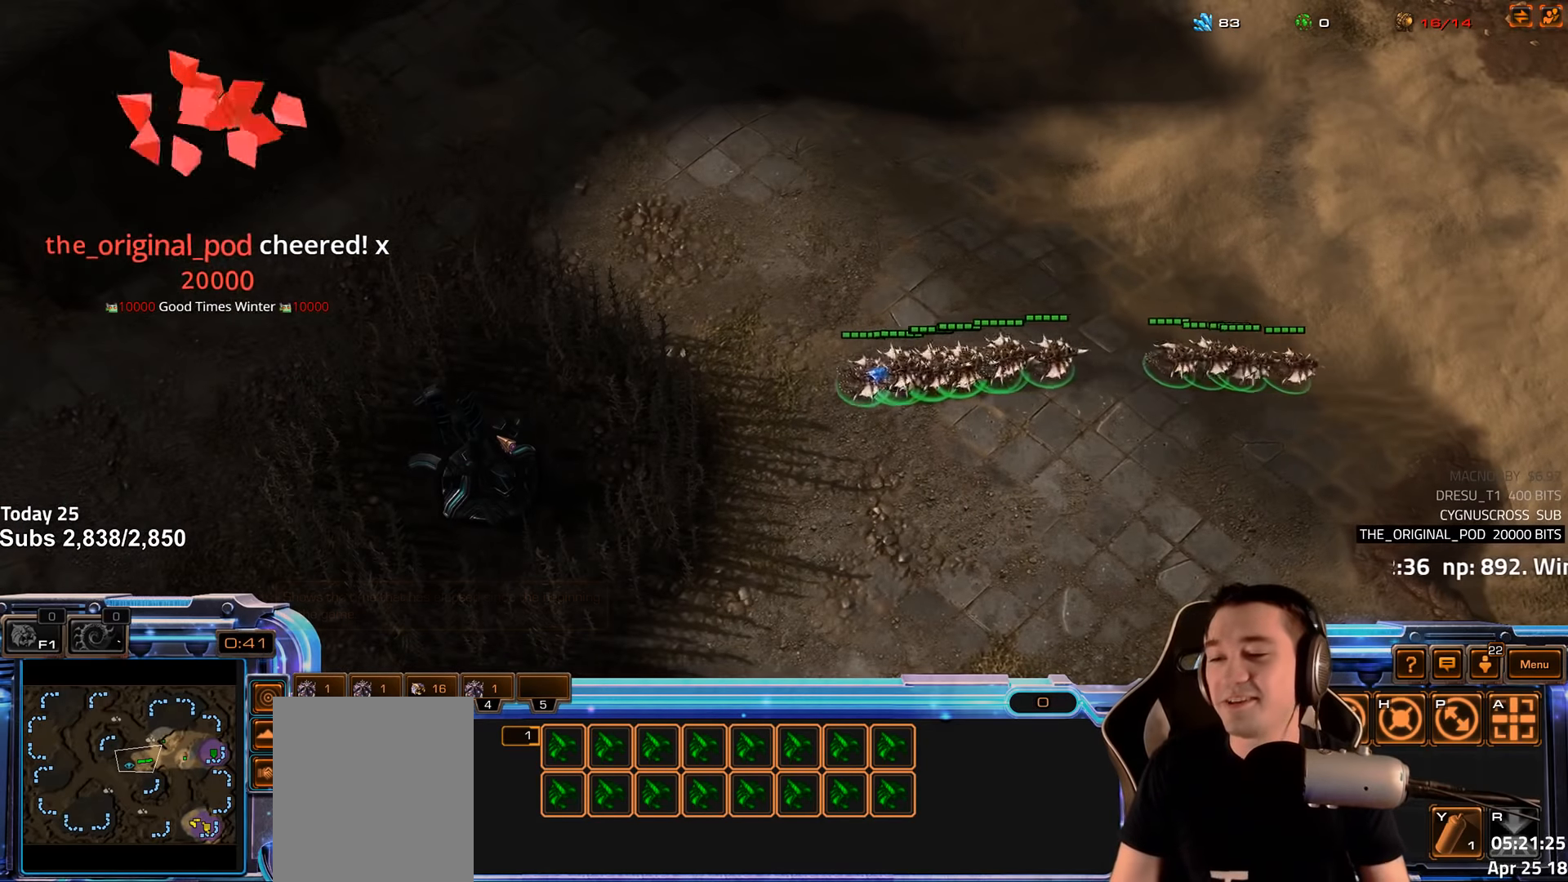
{"keys": ["ctrl"], "events": []}
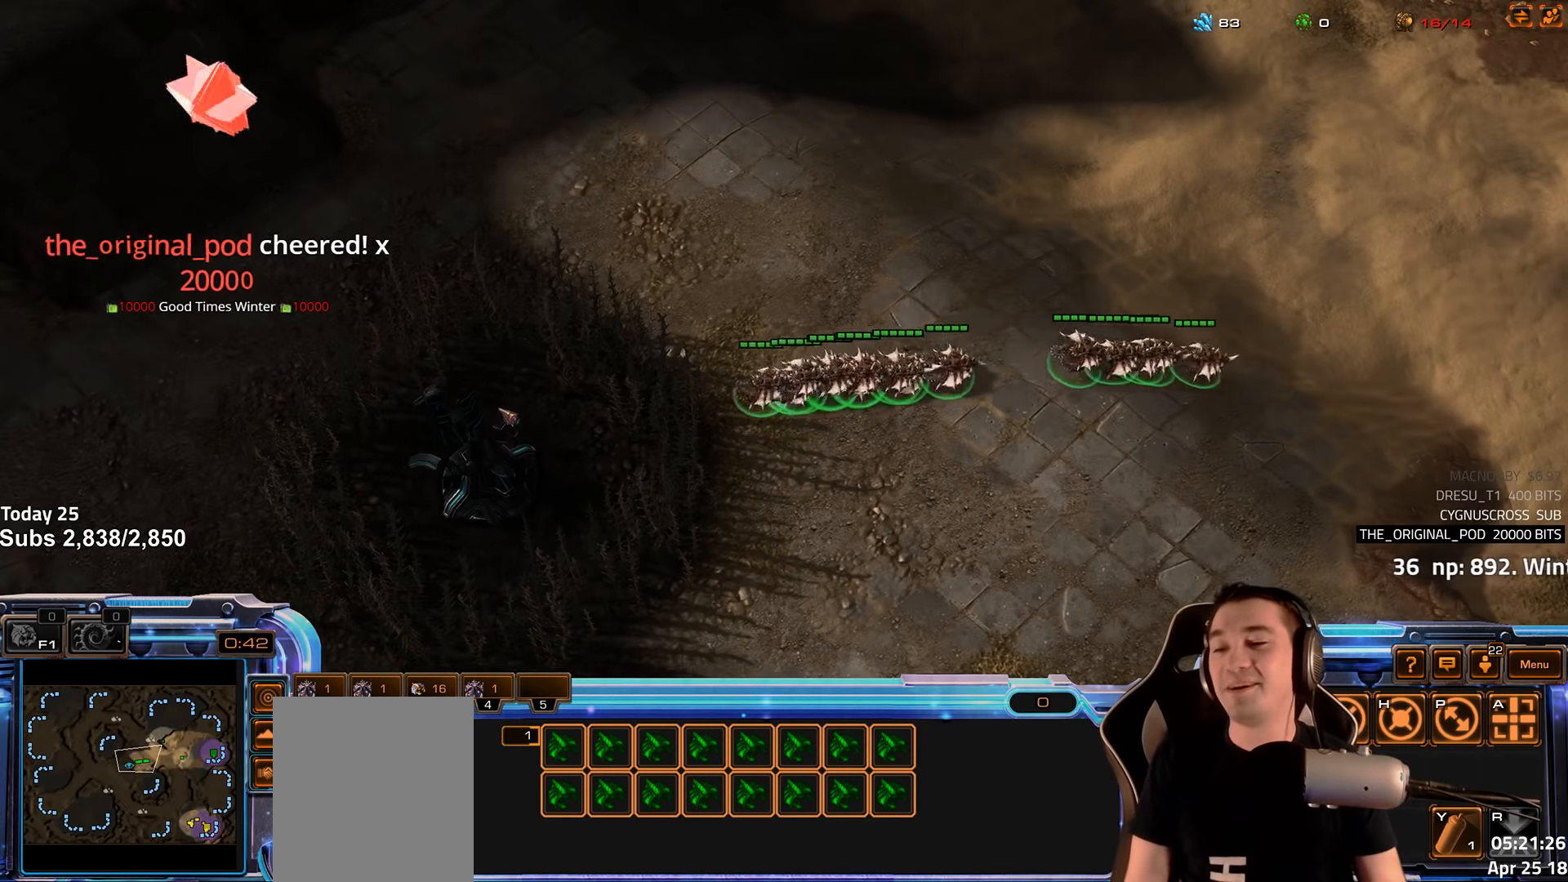
{"keys": [], "events": [[250, "ctrl", "up"]]}